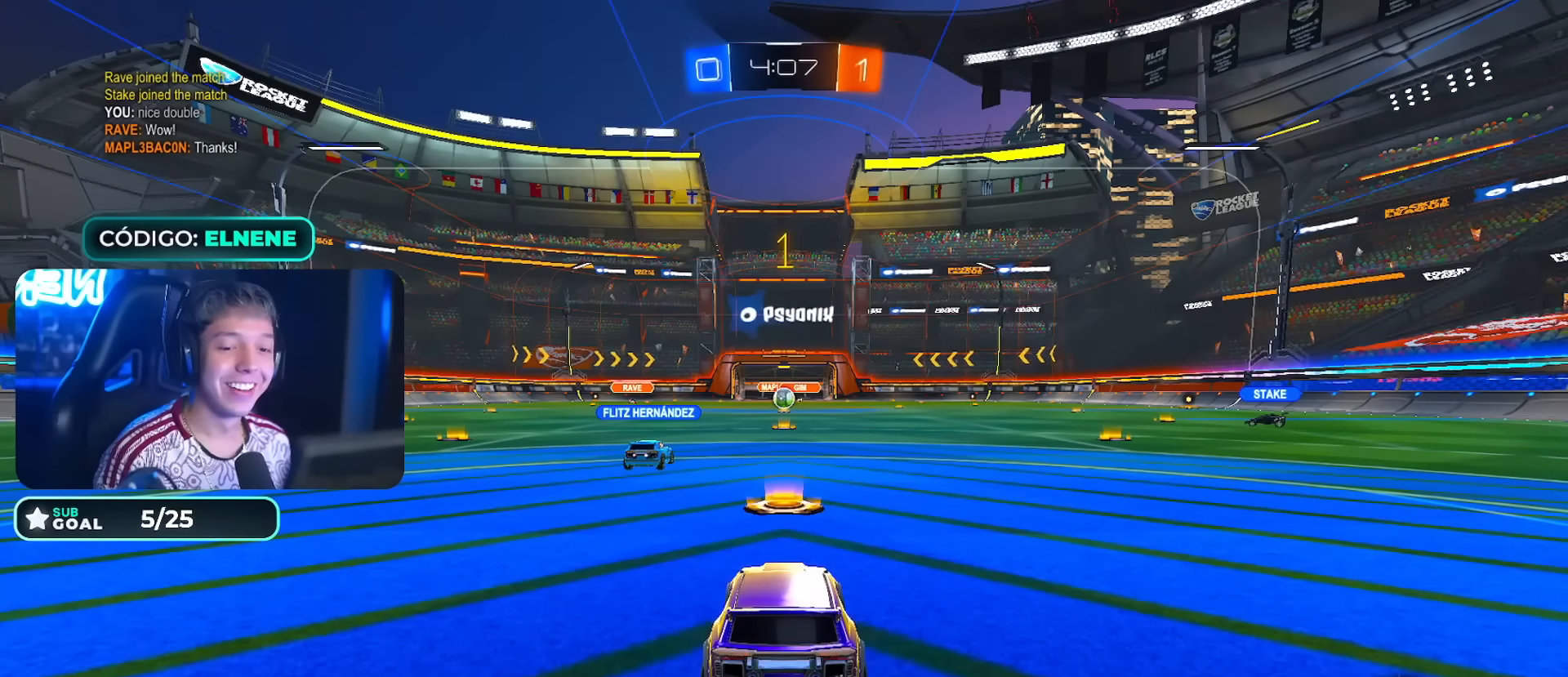
Gameplay with a controller (PlayStation layout); each line is a JSON object with the inputs held at the frame after it (dt_ms = milliseconds from this image to that frame). "events" lists button and stick changes between this image and that frame as [ms after this image, input, new state], when the widget could be followed in between. Not read: L3.
{"dt_ms": 1000, "buttons": ["CIRCLE", "R2"], "left_stick": "up-right", "right_stick": "center"}
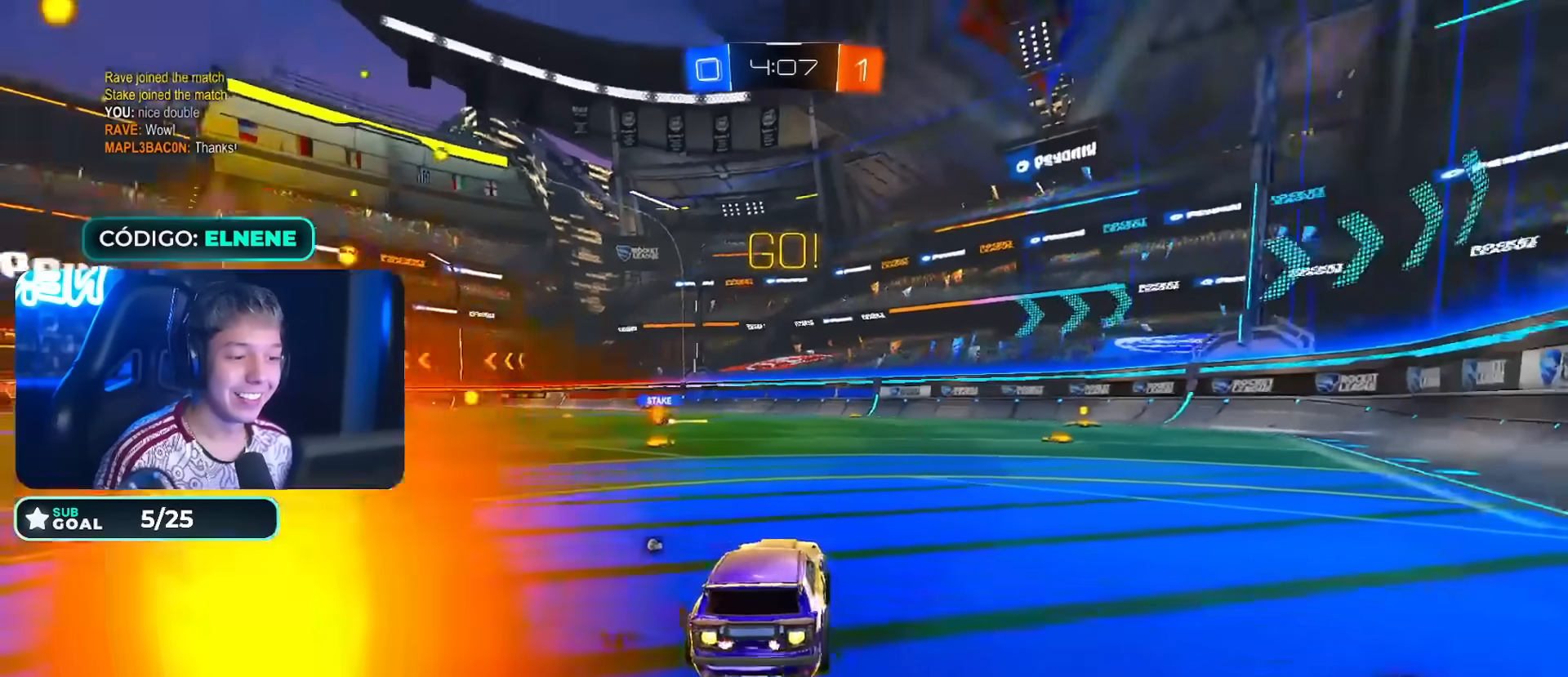
{"dt_ms": 500, "buttons": ["CIRCLE", "L2", "R2"], "left_stick": "down-right", "right_stick": "center", "events": [[17, "CIRCLE", "up"], [83, "CIRCLE", "down"], [83, "CROSS", "down"], [100, "L2", "down"], [133, "CROSS", "up"], [150, "CIRCLE", "up"], [200, "CROSS", "down"], [250, "TRIANGLE", "down"], [300, "left_stick", "down-right"], [367, "CIRCLE", "down"], [400, "TRIANGLE", "up"], [500, "CROSS", "up"]]}
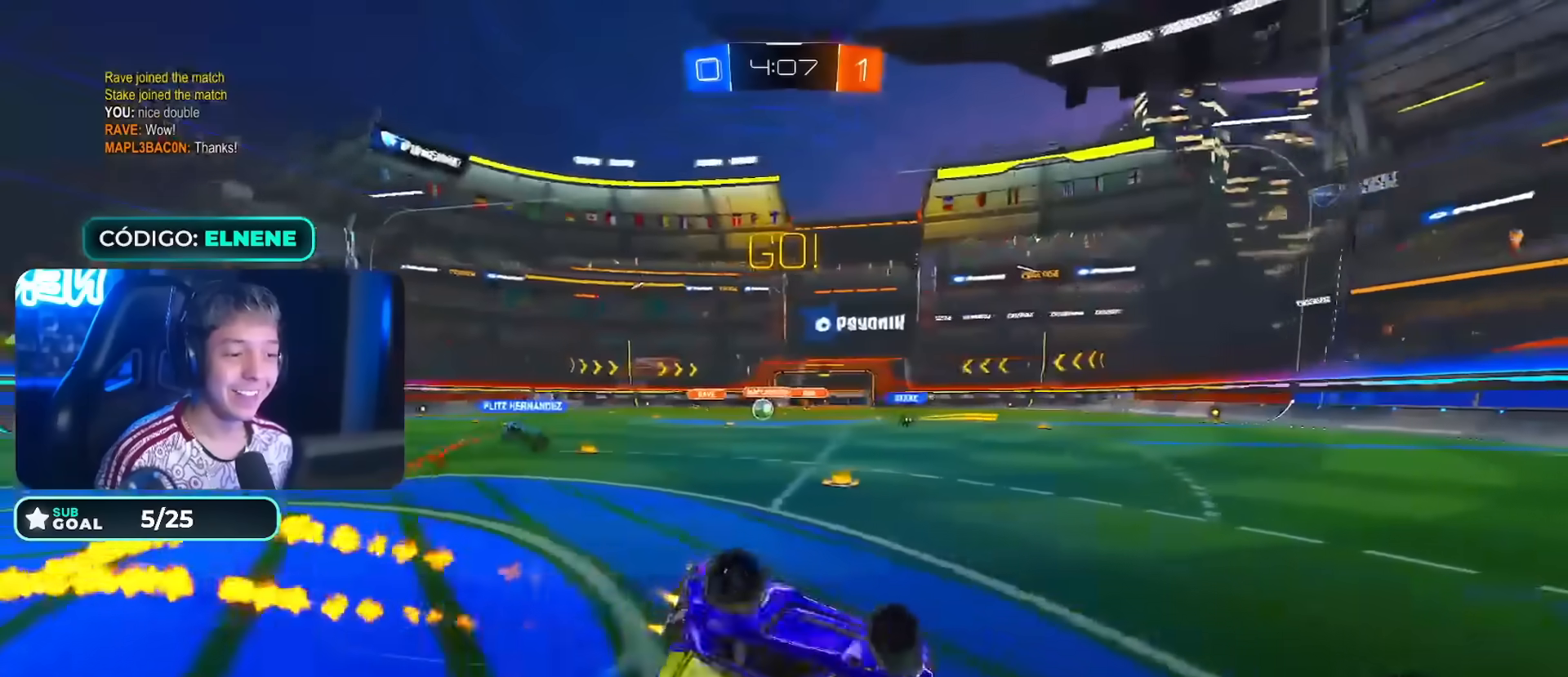
{"dt_ms": 500, "buttons": ["R2"], "left_stick": "center", "right_stick": "center", "events": [[50, "CIRCLE", "up"], [183, "CIRCLE", "down"], [400, "CIRCLE", "up"], [433, "left_stick", "center"], [450, "L2", "up"]]}
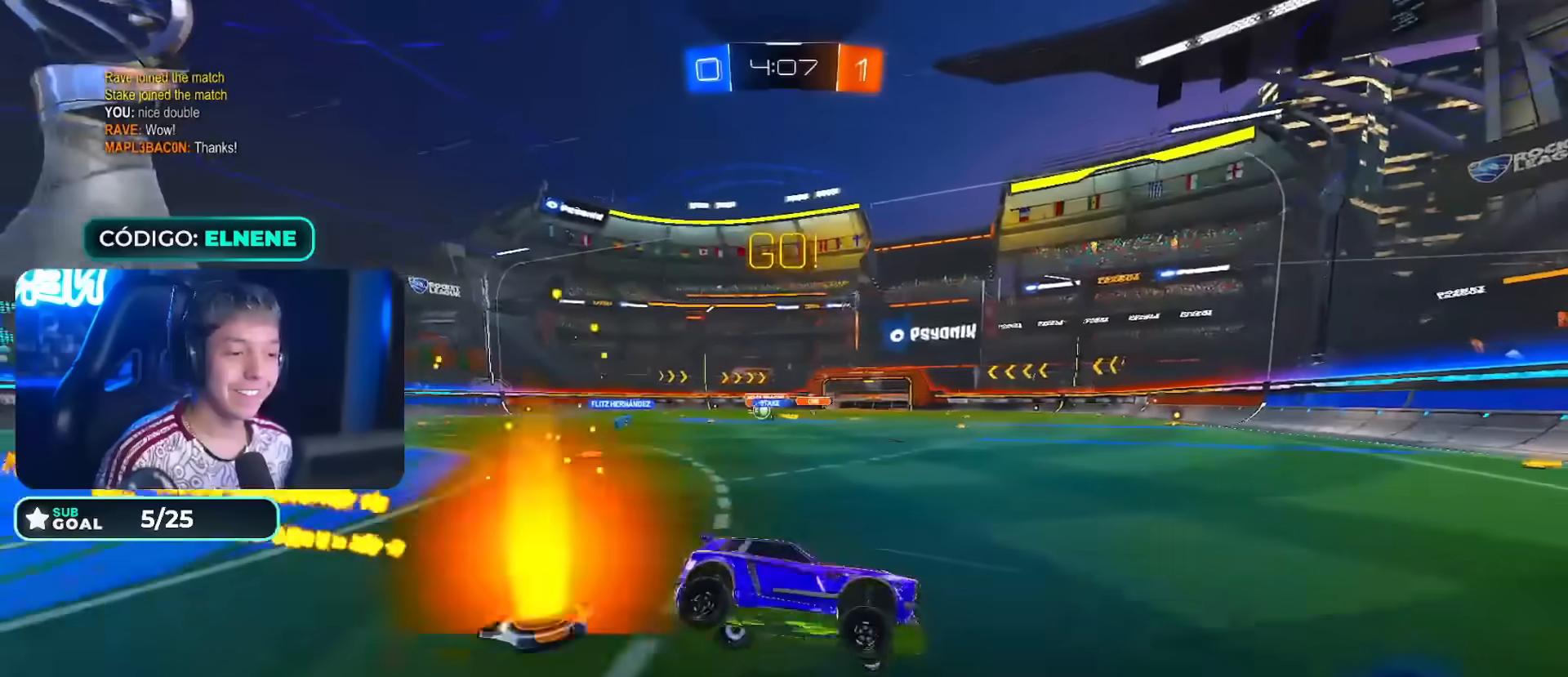
{"dt_ms": 500, "buttons": ["CIRCLE", "R2"], "left_stick": "left", "right_stick": "center", "events": [[67, "SQUARE", "down"], [183, "SQUARE", "up"], [183, "left_stick", "left"], [283, "CIRCLE", "down"]]}
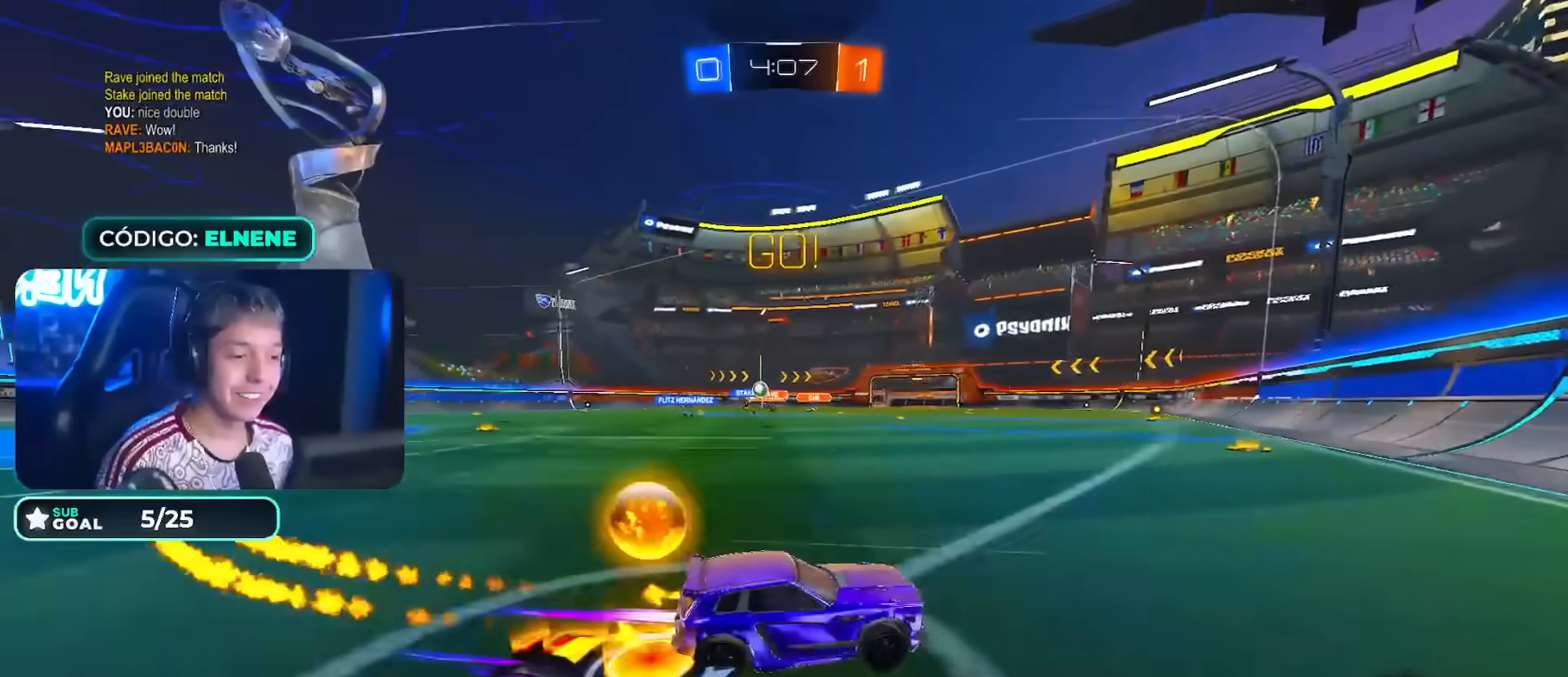
{"dt_ms": 500, "buttons": ["CIRCLE", "R2"], "left_stick": "center", "right_stick": "center", "events": [[100, "CIRCLE", "up"], [200, "SQUARE", "down"], [317, "SQUARE", "up"], [417, "CIRCLE", "down"], [417, "left_stick", "center"]]}
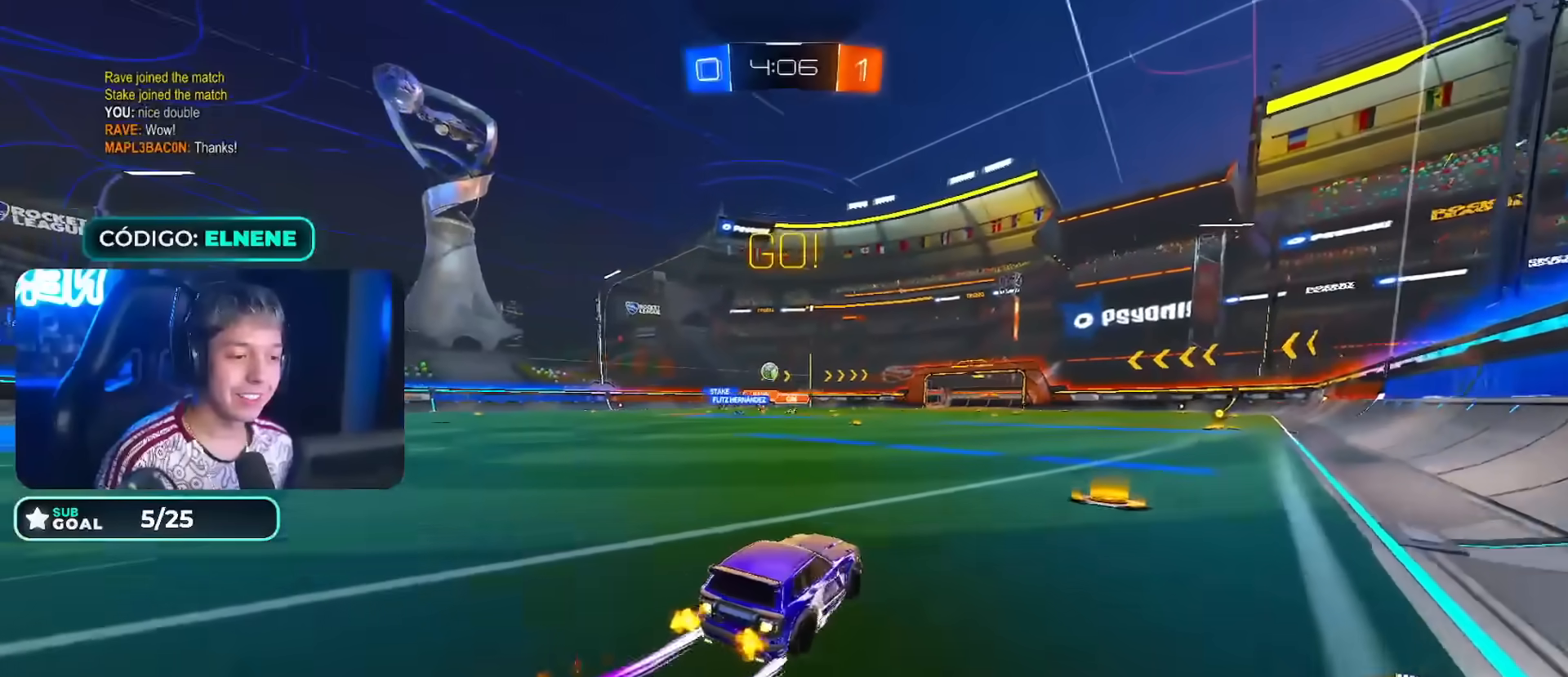
{"dt_ms": 500, "buttons": ["CIRCLE", "R2"], "left_stick": "center", "right_stick": "center", "events": [[33, "left_stick", "right"], [67, "CIRCLE", "up"], [217, "left_stick", "up-left"], [233, "SQUARE", "down"], [350, "SQUARE", "up"], [433, "CIRCLE", "down"], [483, "left_stick", "center"]]}
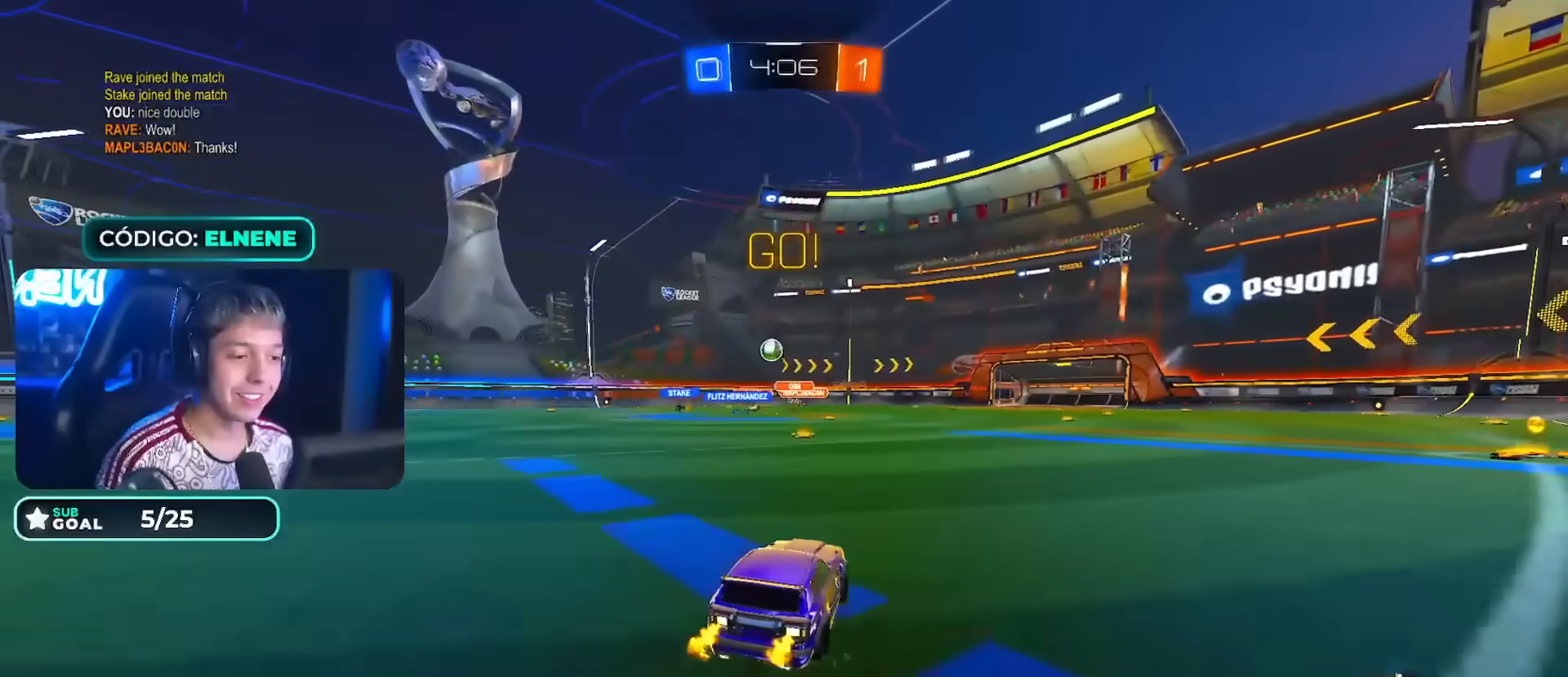
{"dt_ms": 500, "buttons": ["L2"], "left_stick": "up-left", "right_stick": "center", "events": [[67, "left_stick", "left"], [150, "CIRCLE", "up"], [217, "left_stick", "right"], [317, "R2", "up"], [317, "left_stick", "up-left"], [333, "L2", "down"], [400, "SQUARE", "down"], [467, "SQUARE", "up"]]}
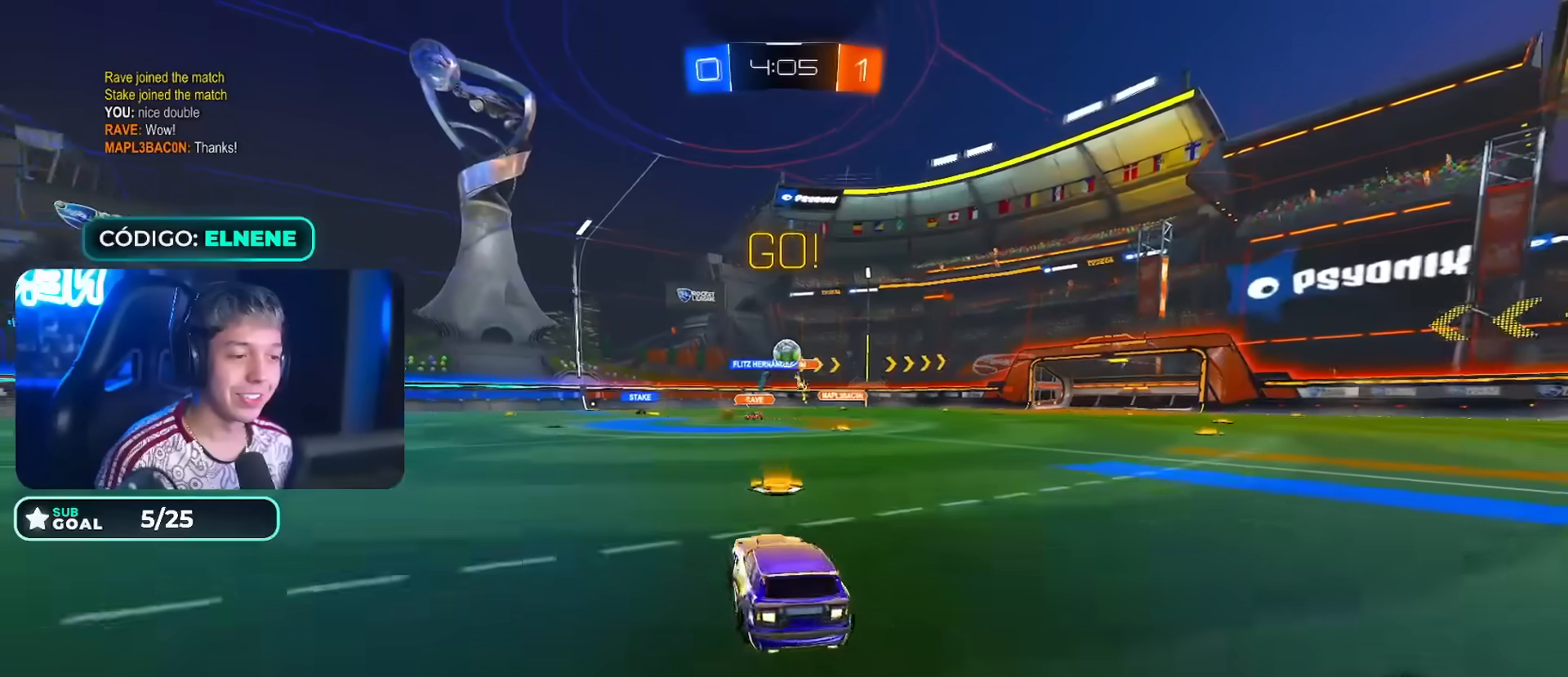
{"dt_ms": 500, "buttons": ["R2"], "left_stick": "up-right", "right_stick": "center", "events": [[117, "L2", "up"], [133, "R2", "down"], [167, "left_stick", "up-right"]]}
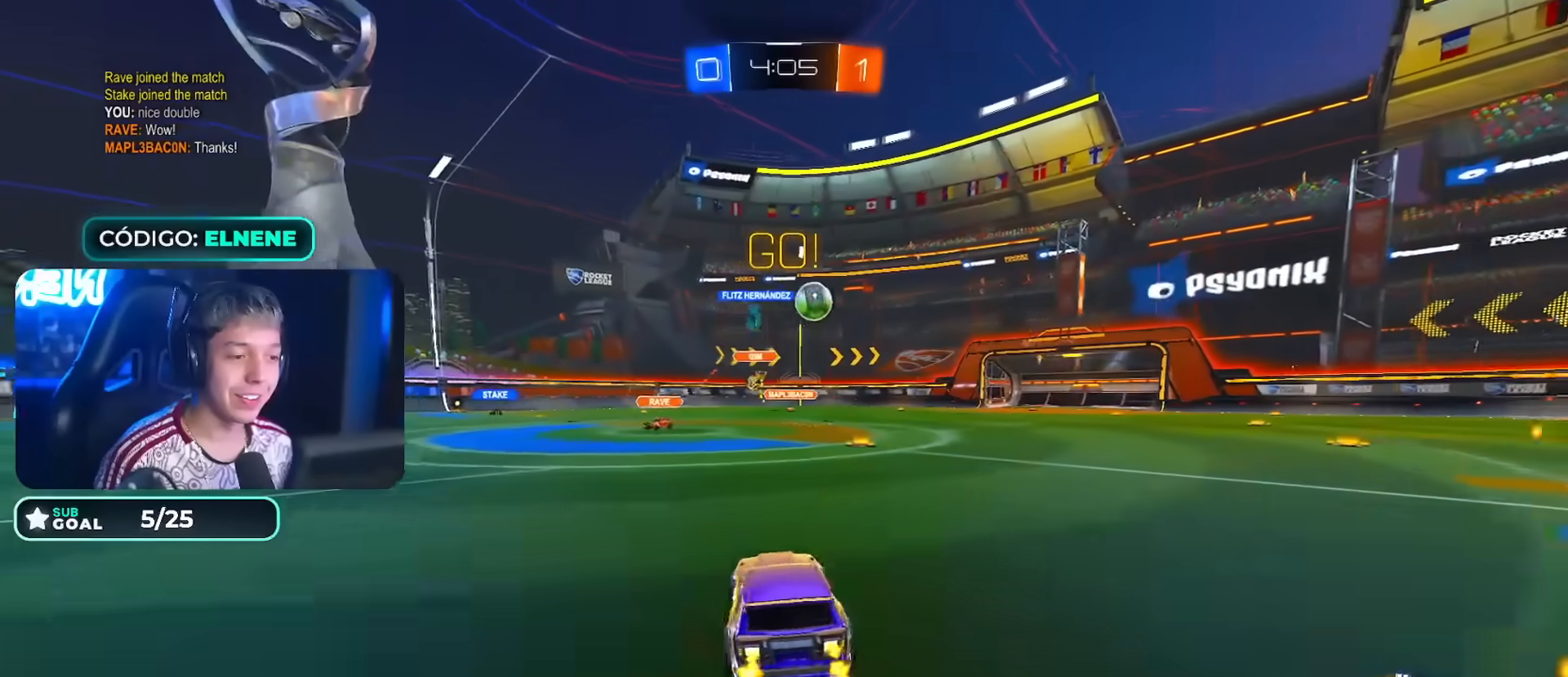
{"dt_ms": 500, "buttons": ["CIRCLE", "R2"], "left_stick": "center", "right_stick": "center"}
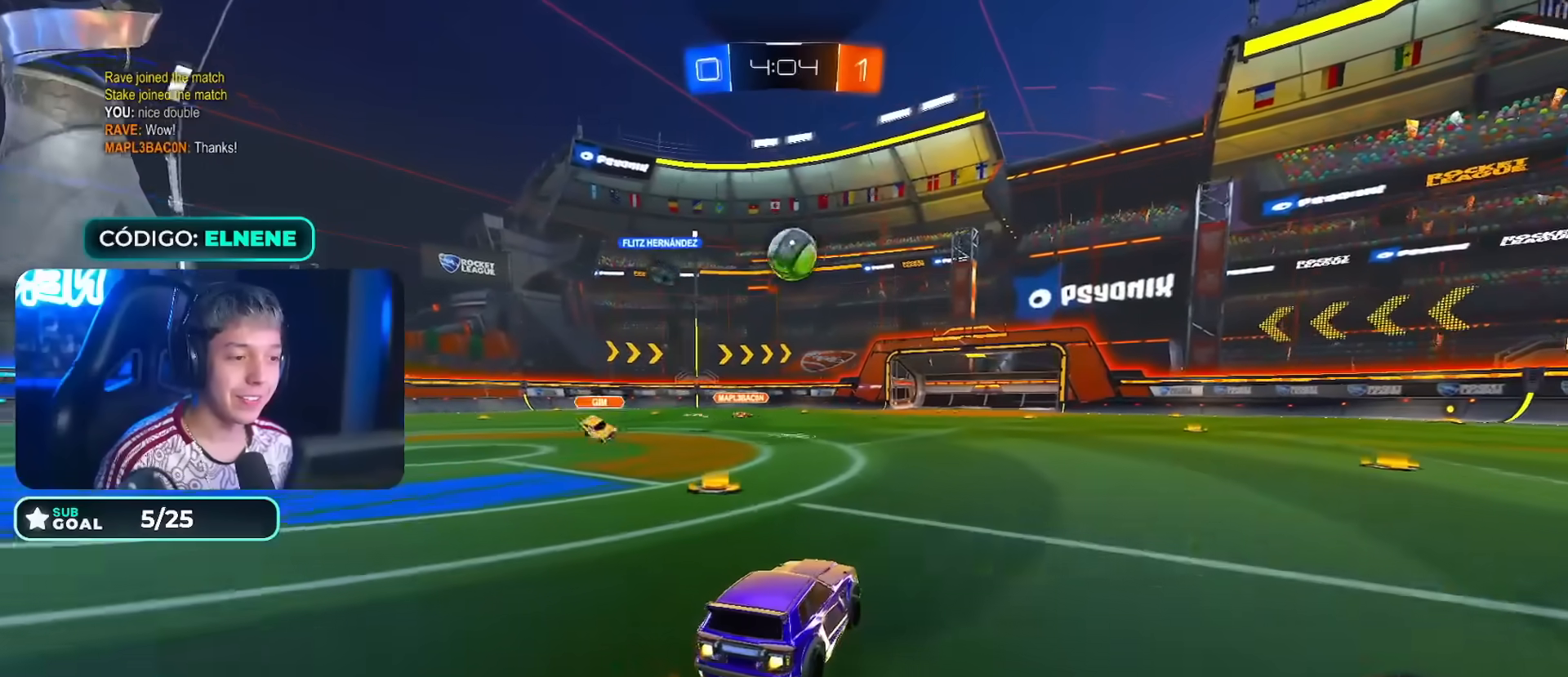
{"dt_ms": 500, "buttons": ["L2"], "left_stick": "down-right", "right_stick": "center", "events": [[50, "left_stick", "up-right"], [83, "CIRCLE", "up"], [150, "R2", "up"], [150, "left_stick", "center"], [383, "L2", "down"], [400, "left_stick", "down-right"]]}
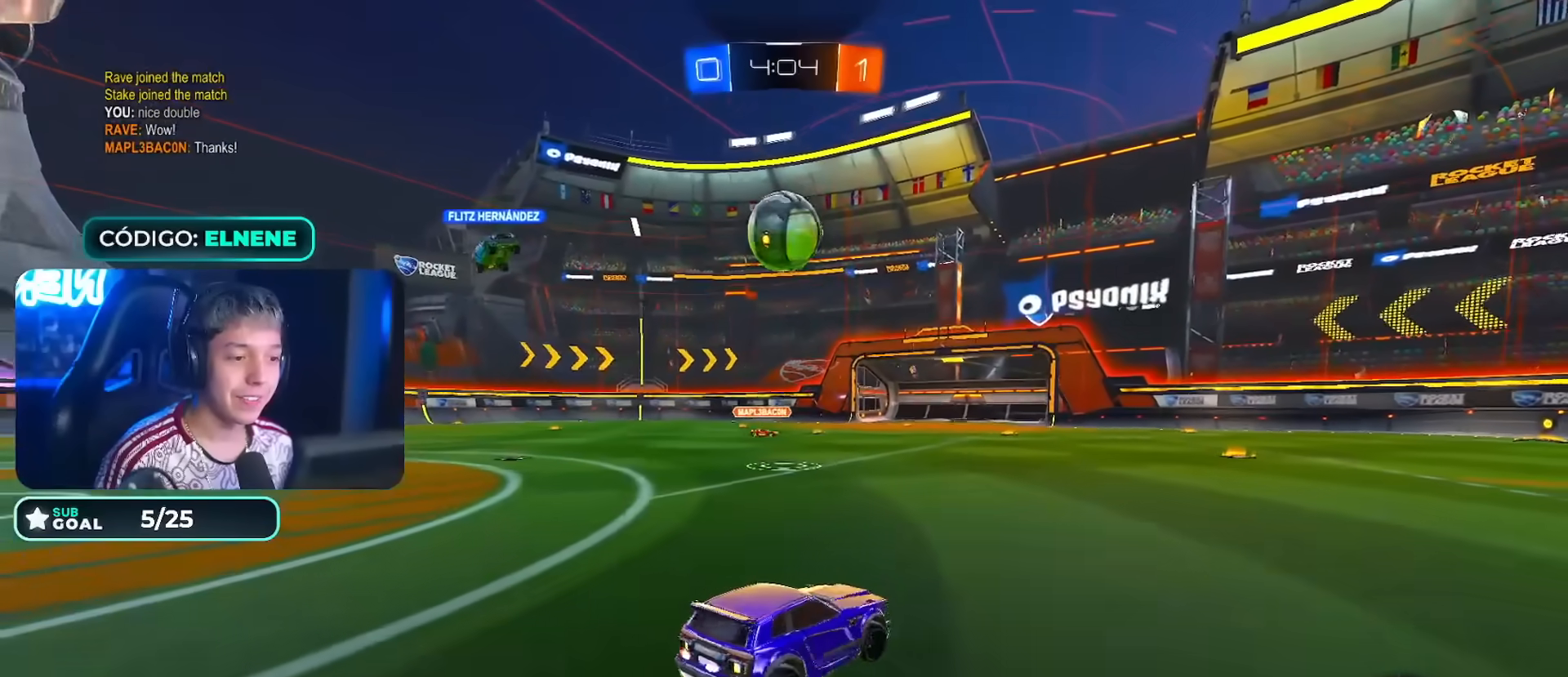
{"dt_ms": 500, "buttons": ["CIRCLE", "R2"], "left_stick": "left", "right_stick": "center", "events": [[67, "L2", "up"], [83, "left_stick", "center"], [100, "R2", "down"], [133, "left_stick", "left"], [183, "CIRCLE", "down"], [250, "left_stick", "center"], [400, "left_stick", "left"]]}
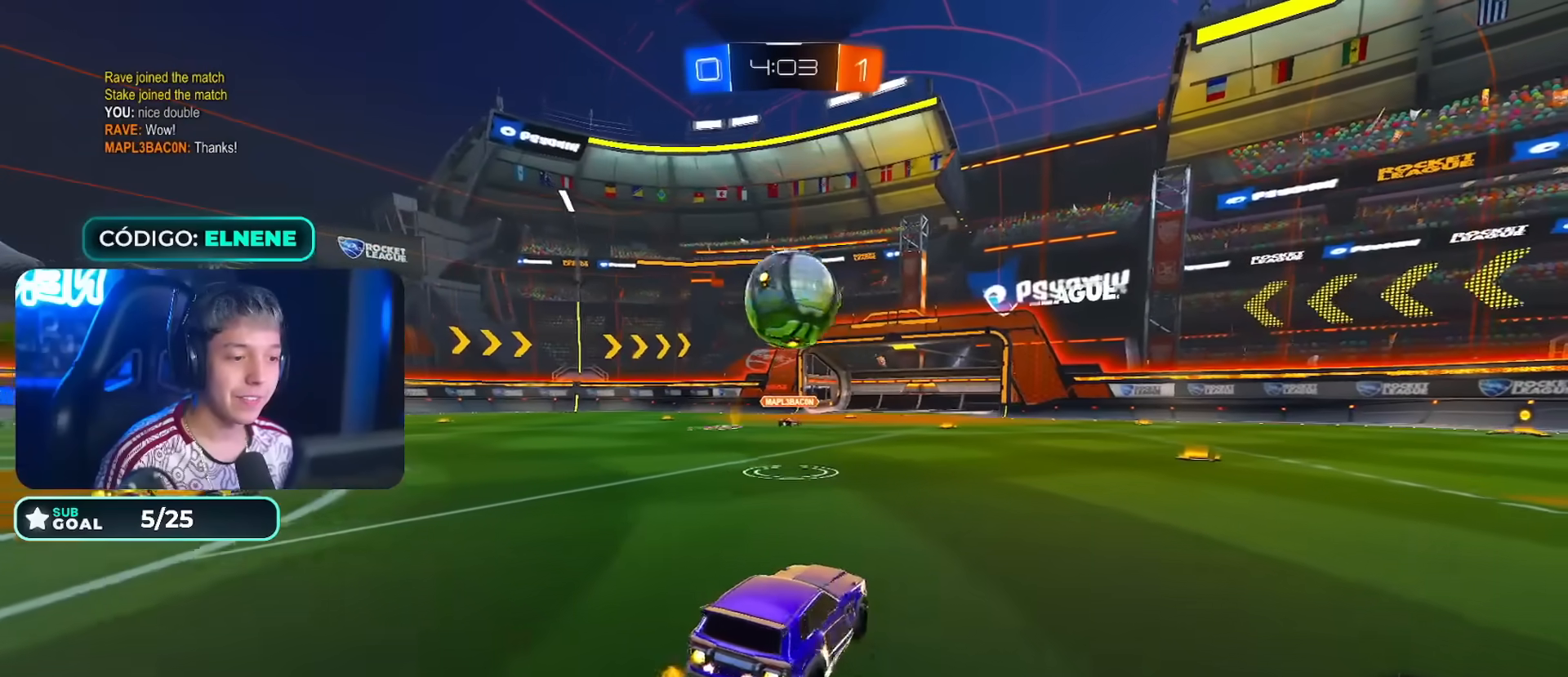
{"dt_ms": 500, "buttons": ["CROSS", "CIRCLE", "TRIANGLE", "L2", "R2"], "left_stick": "up-left", "right_stick": "center", "events": [[17, "left_stick", "center"], [200, "left_stick", "down-right"], [233, "CROSS", "down"], [367, "CROSS", "up"], [417, "L2", "down"], [417, "left_stick", "up-left"], [450, "CROSS", "down"], [483, "TRIANGLE", "down"]]}
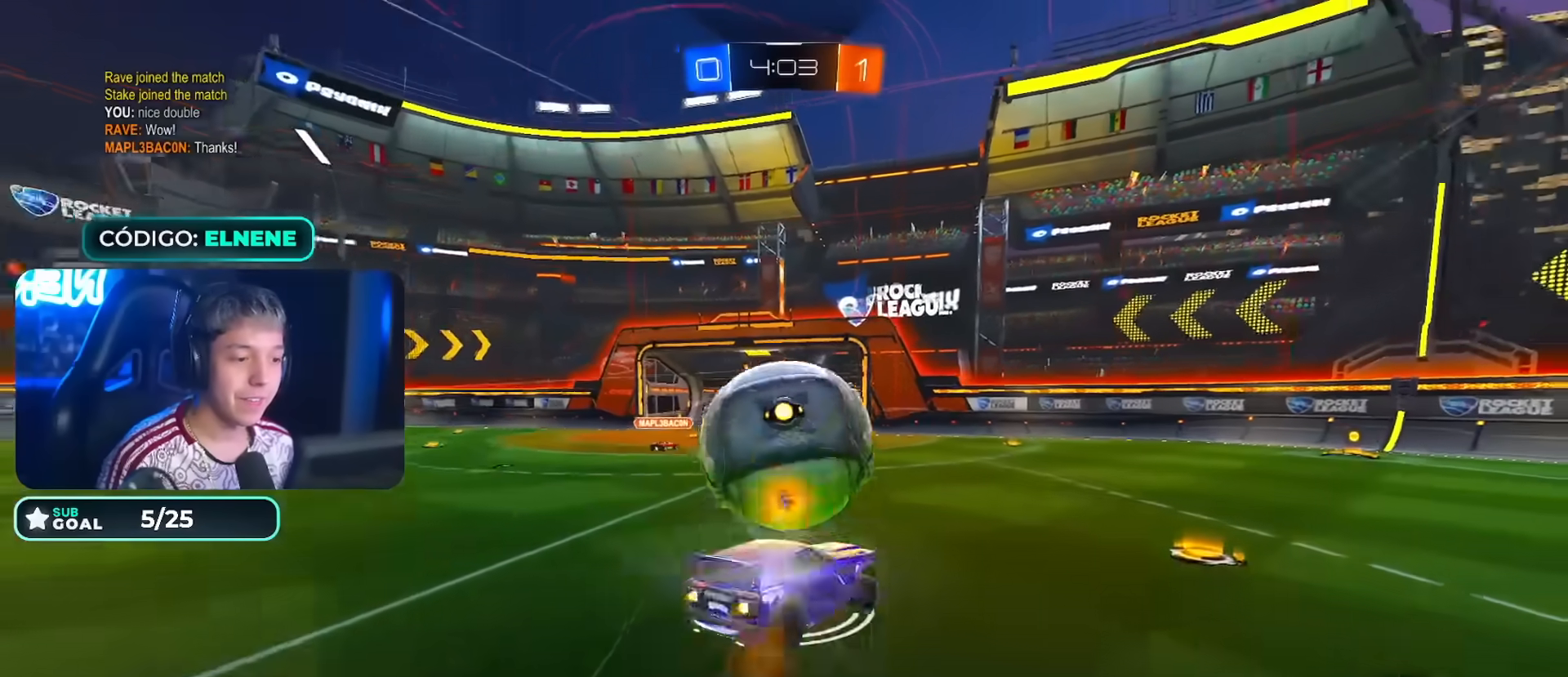
{"dt_ms": 500, "buttons": ["TRIANGLE", "L2", "R2"], "left_stick": "down-left", "right_stick": "center", "events": [[17, "left_stick", "down"], [50, "L2", "up"], [117, "TRIANGLE", "up"], [200, "CROSS", "up"], [217, "CIRCLE", "up"], [283, "left_stick", "down-left"], [333, "L2", "down"], [350, "TRIANGLE", "down"]]}
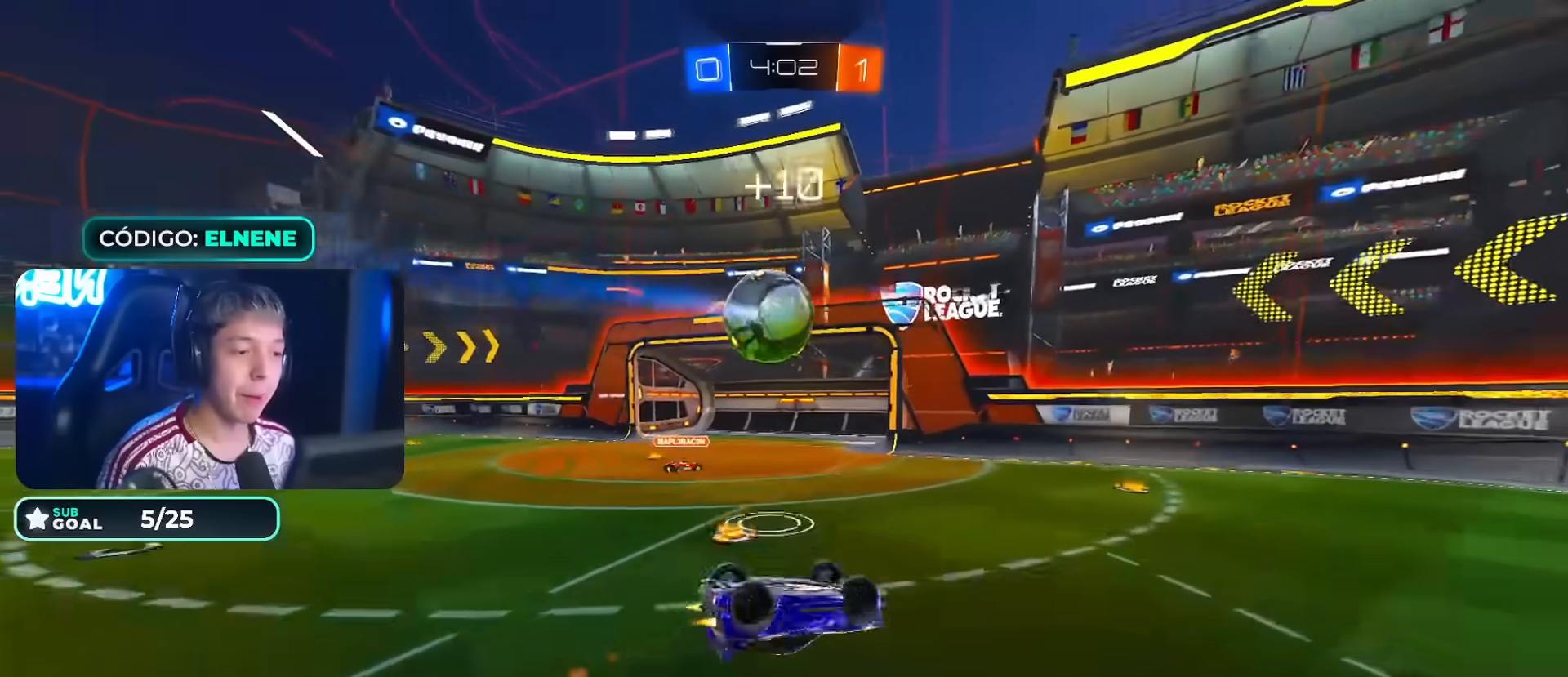
{"dt_ms": 500, "buttons": ["CIRCLE", "R2"], "left_stick": "center", "right_stick": "center"}
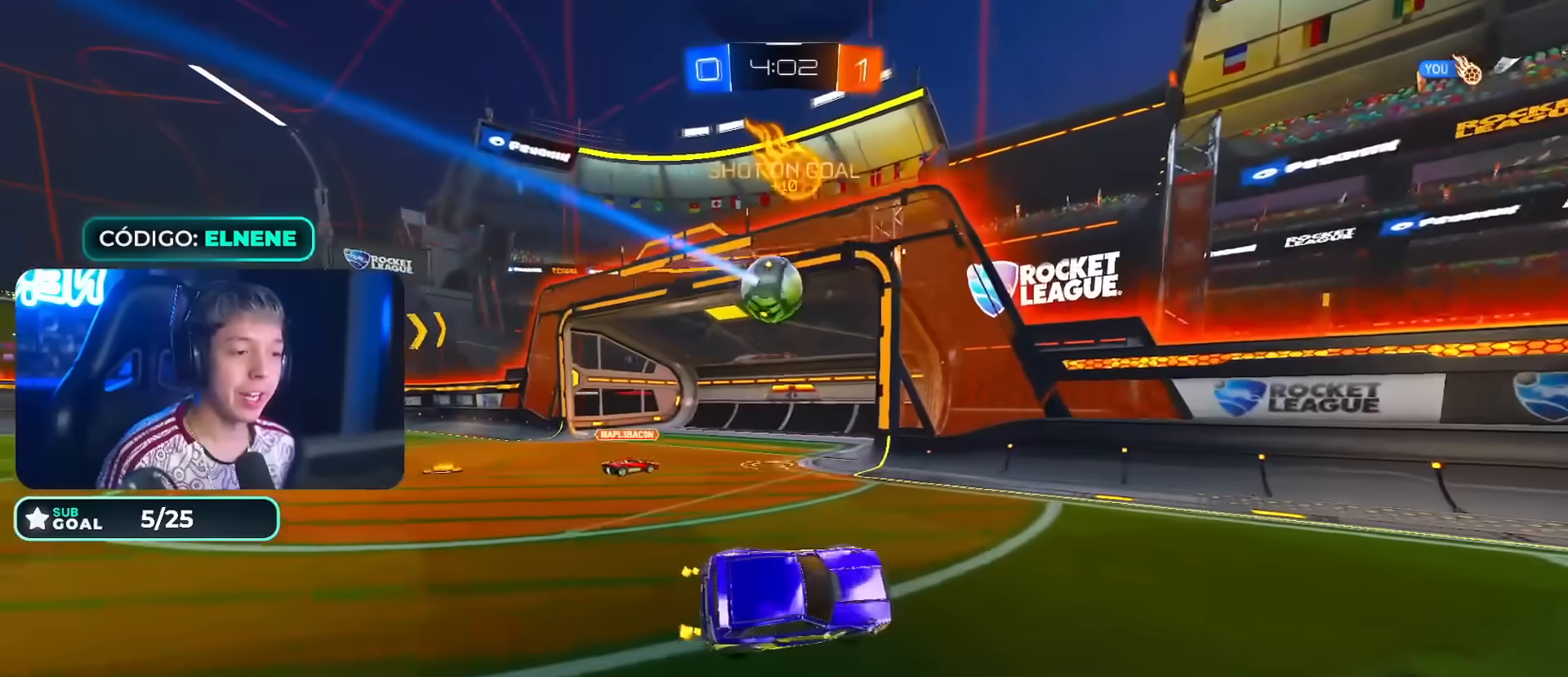
{"dt_ms": 500, "buttons": ["CROSS", "CIRCLE", "L2", "R2"], "left_stick": "down", "right_stick": "center", "events": [[117, "left_stick", "down-left"], [200, "CROSS", "down"], [217, "L2", "down"], [217, "left_stick", "right"], [267, "CROSS", "up"], [333, "CROSS", "down"], [417, "left_stick", "down"]]}